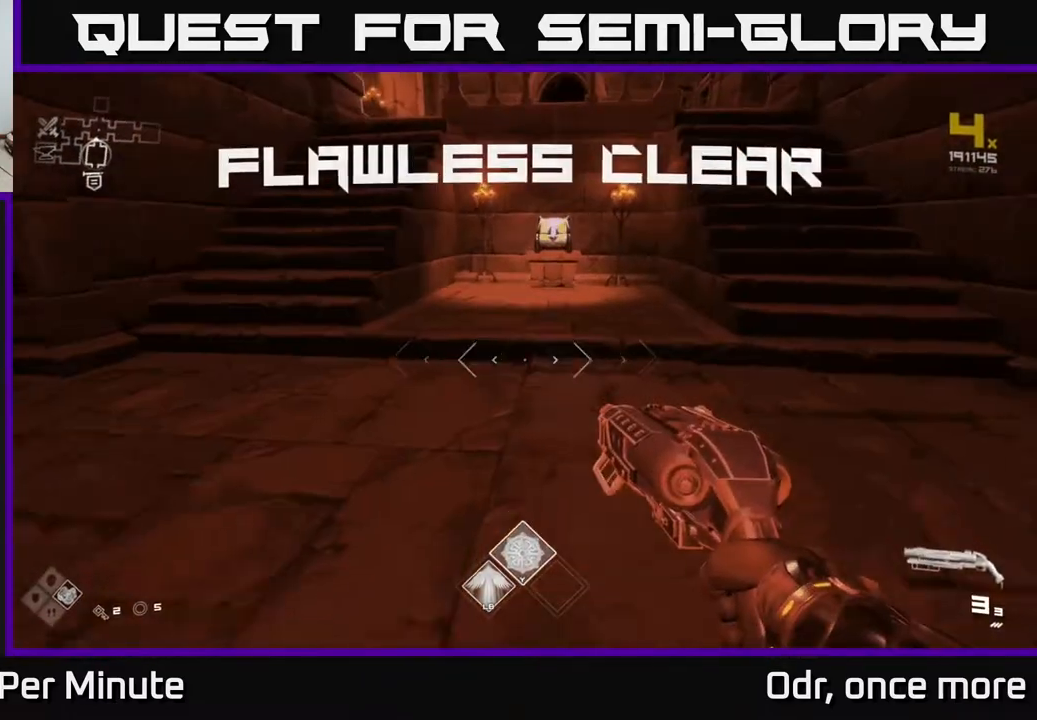
Gameplay with a controller (Xbox layout); each line is a JSON object with the inputs held at the frame after it. "events" lists button and stick changes between this image and that frame as [ms after this image, input, new state], when the widget could be followed in between.
{"buttons": [], "left_stick": "up", "right_stick": "center", "events": [[367, "L1", "down"], [383, "right_stick", "down-right"], [433, "right_stick", "center"], [500, "L1", "up"]]}
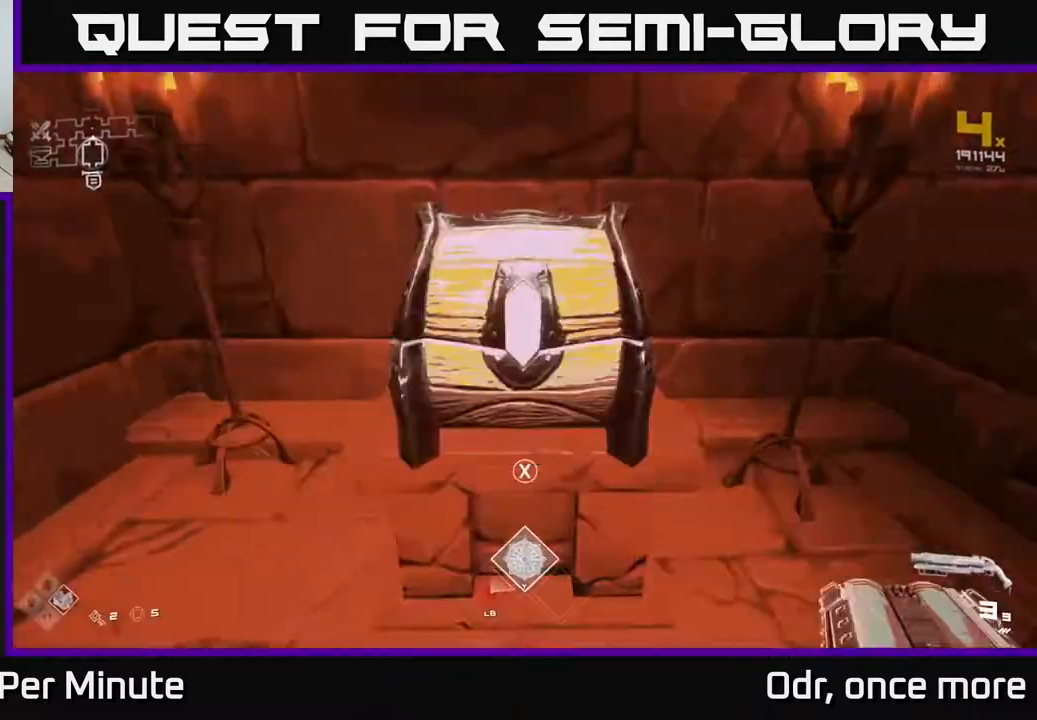
{"buttons": [], "left_stick": "center", "right_stick": "center", "events": [[150, "X", "down"], [150, "left_stick", "center"], [200, "X", "up"], [217, "left_stick", "down"], [400, "left_stick", "center"]]}
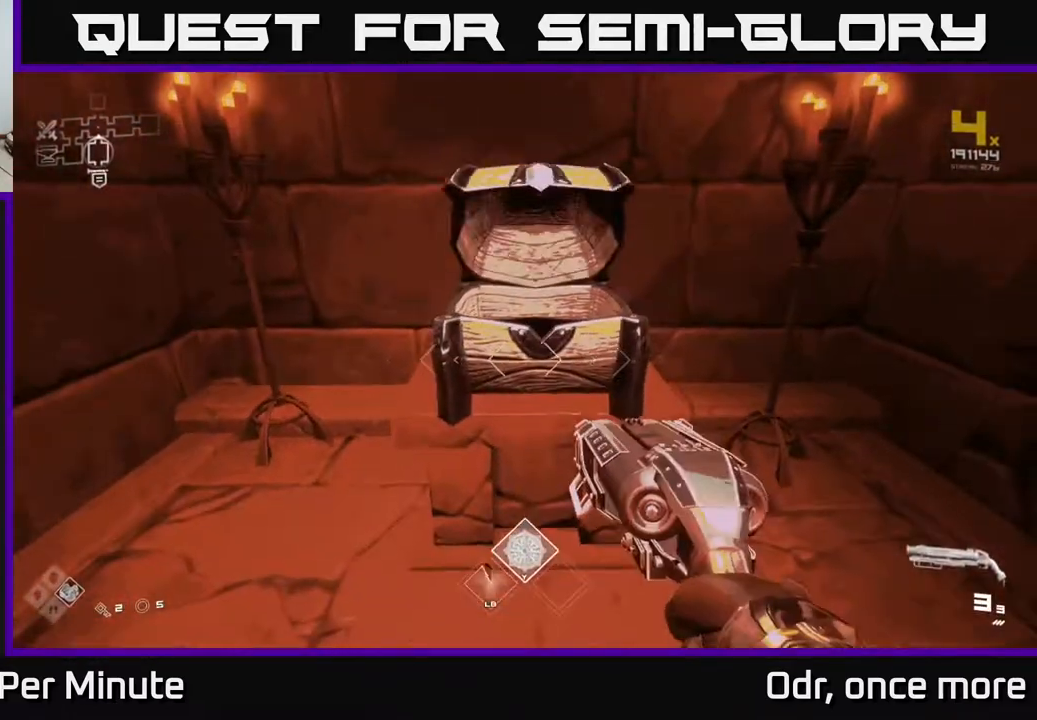
{"buttons": [], "left_stick": "down", "right_stick": "right", "events": [[100, "left_stick", "up"], [417, "left_stick", "down"], [433, "right_stick", "right"]]}
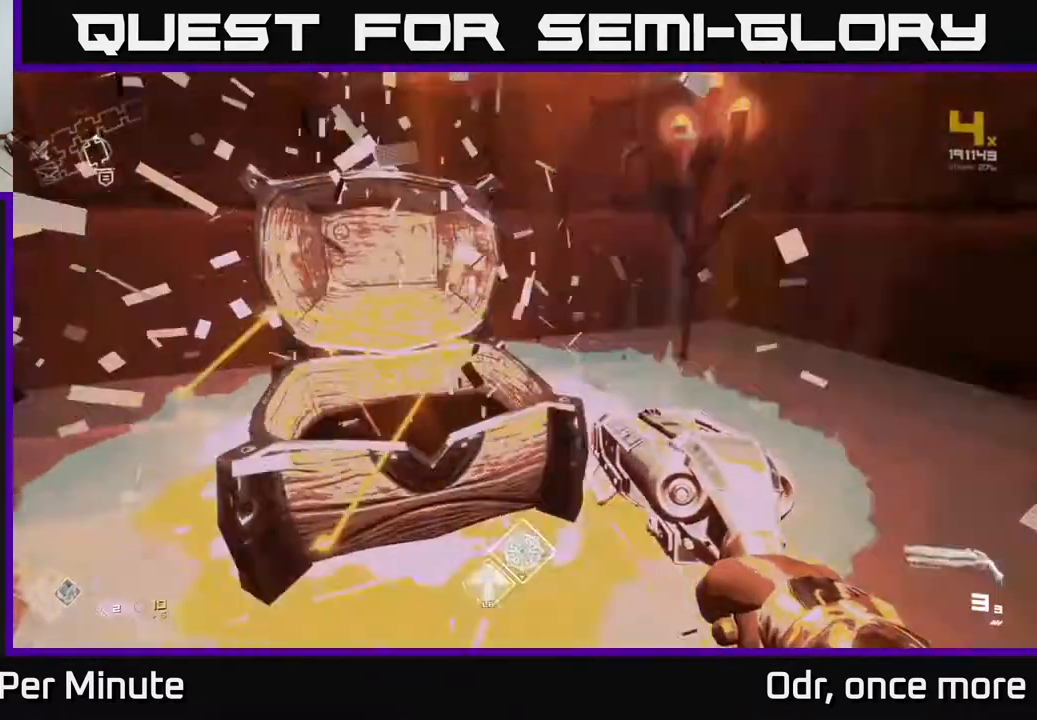
{"buttons": [], "left_stick": "up-right", "right_stick": "right", "events": [[67, "left_stick", "down-right"], [200, "left_stick", "right"], [433, "left_stick", "up-right"]]}
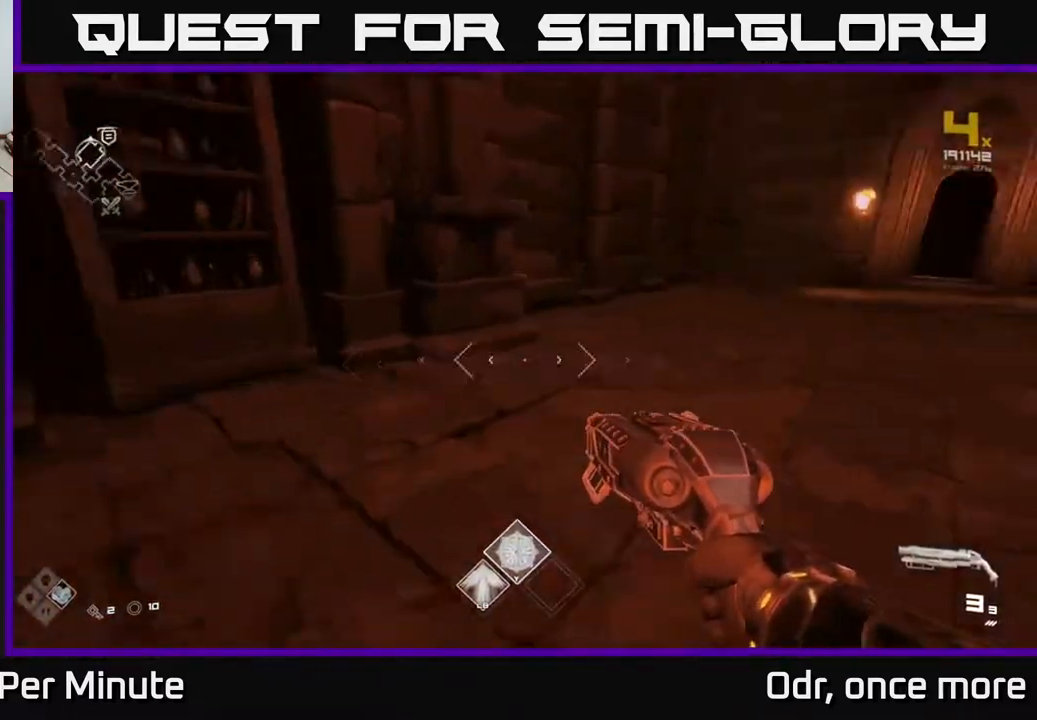
{"buttons": [], "left_stick": "up", "right_stick": "right", "events": [[83, "left_stick", "up"], [233, "right_stick", "center"], [433, "right_stick", "right"]]}
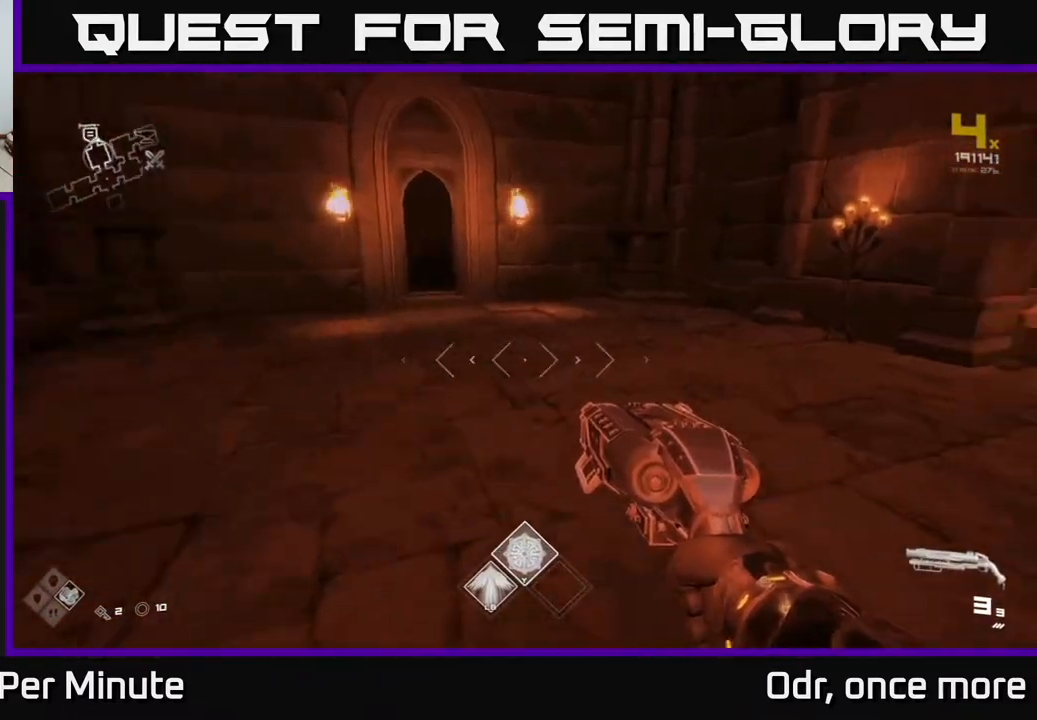
{"buttons": [], "left_stick": "center", "right_stick": "right", "events": [[67, "left_stick", "left"], [200, "left_stick", "down"], [250, "left_stick", "center"]]}
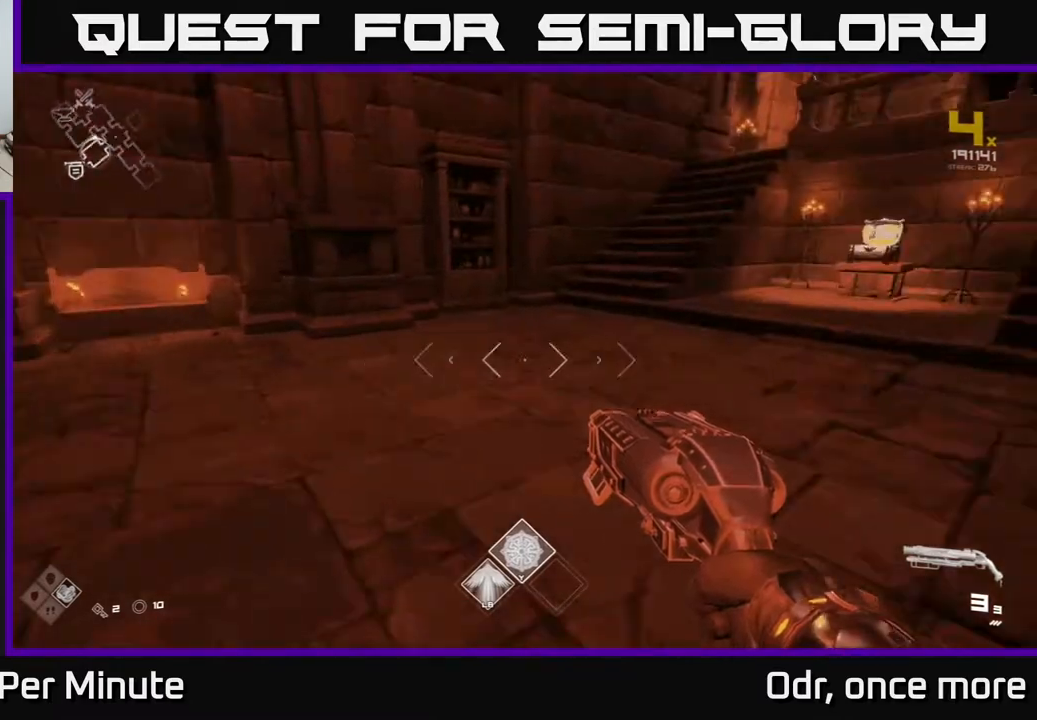
{"buttons": [], "left_stick": "center", "right_stick": "left", "events": [[183, "right_stick", "center"], [417, "right_stick", "left"]]}
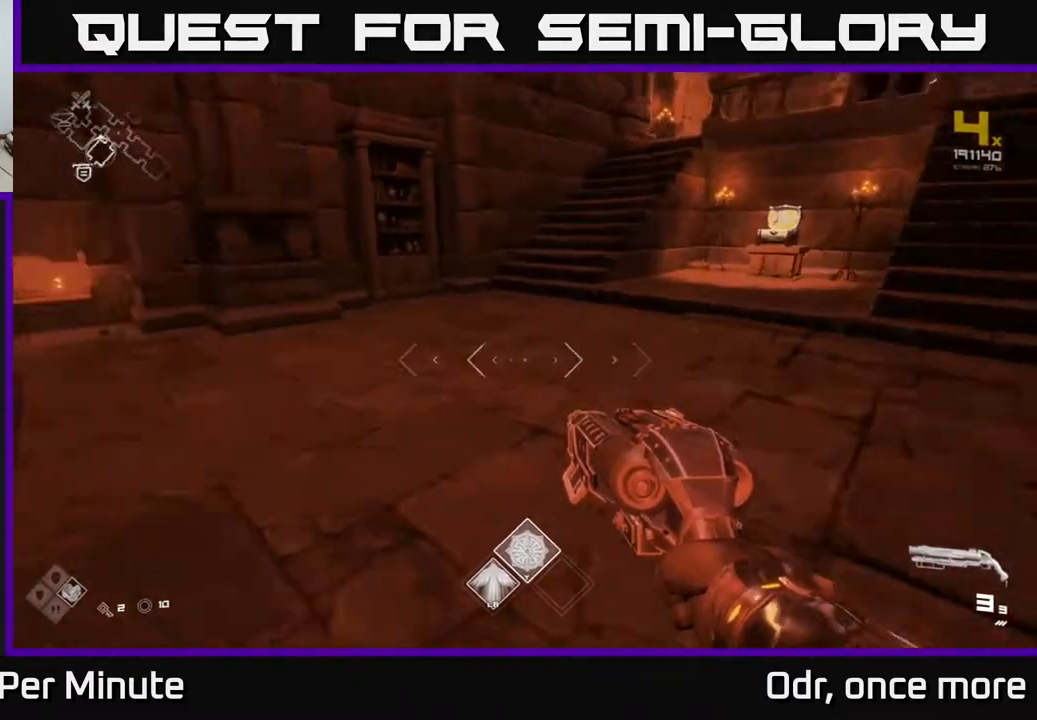
{"buttons": [], "left_stick": "up-right", "right_stick": "left", "events": [[183, "left_stick", "left"], [283, "left_stick", "up"], [400, "left_stick", "up-right"]]}
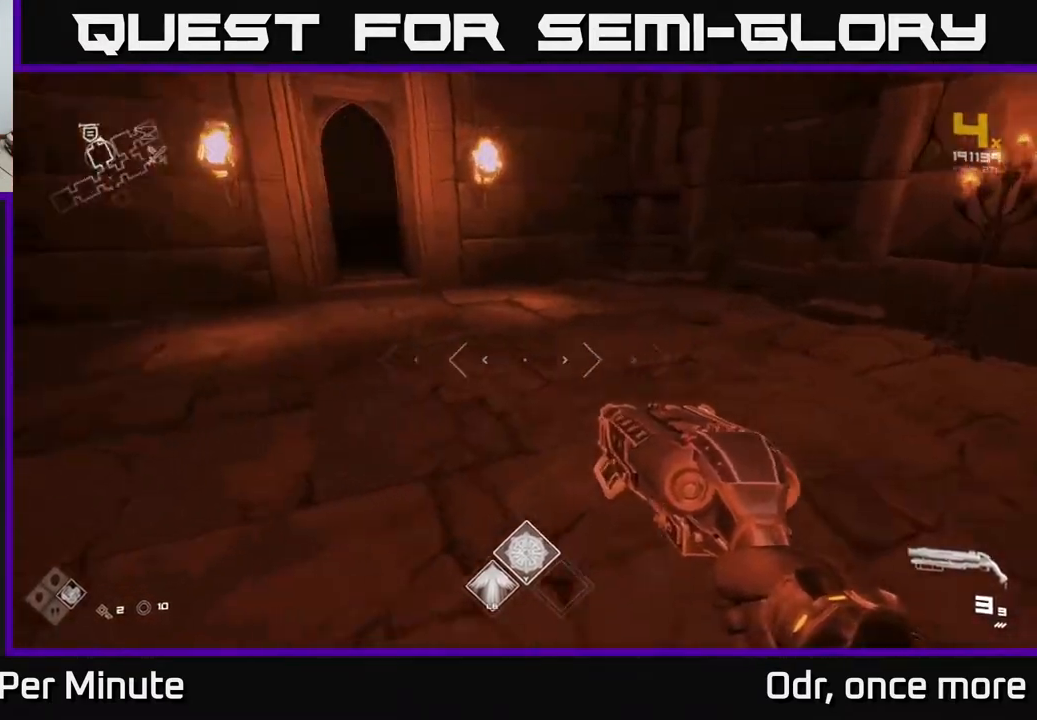
{"buttons": [], "left_stick": "right", "right_stick": "right", "events": [[50, "left_stick", "center"], [67, "right_stick", "right"], [100, "left_stick", "down-left"], [167, "left_stick", "down"], [350, "left_stick", "right"]]}
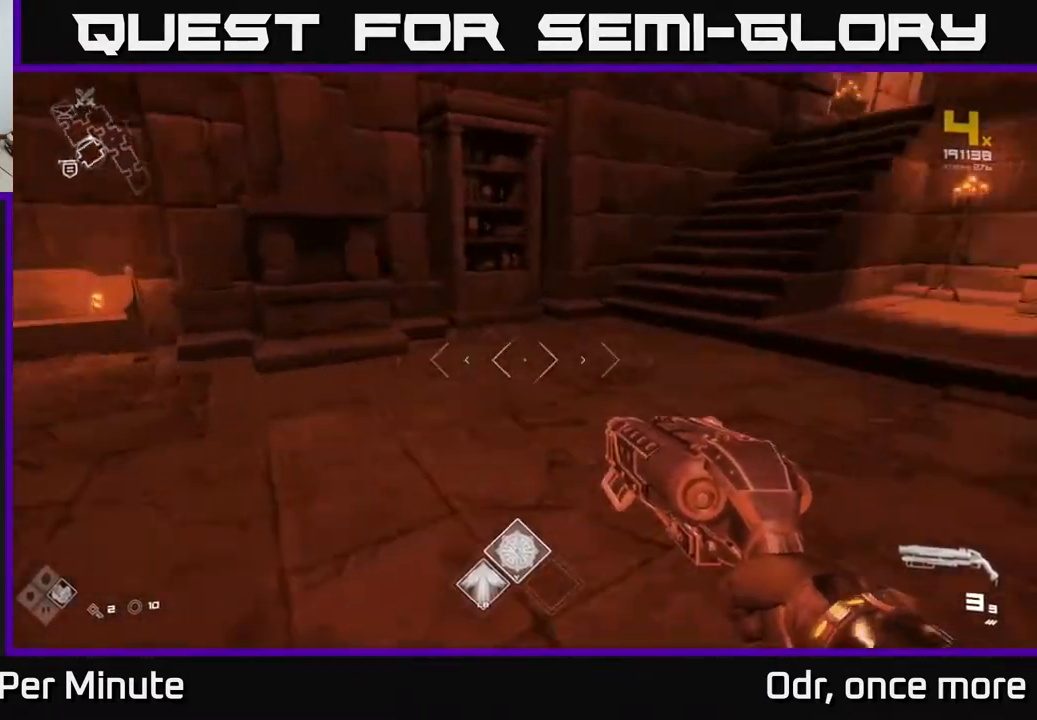
{"buttons": [], "left_stick": "up-right", "right_stick": "center", "events": [[83, "left_stick", "up-right"], [150, "right_stick", "center"], [167, "A", "down"], [200, "A", "up"], [267, "A", "down"], [367, "A", "up"]]}
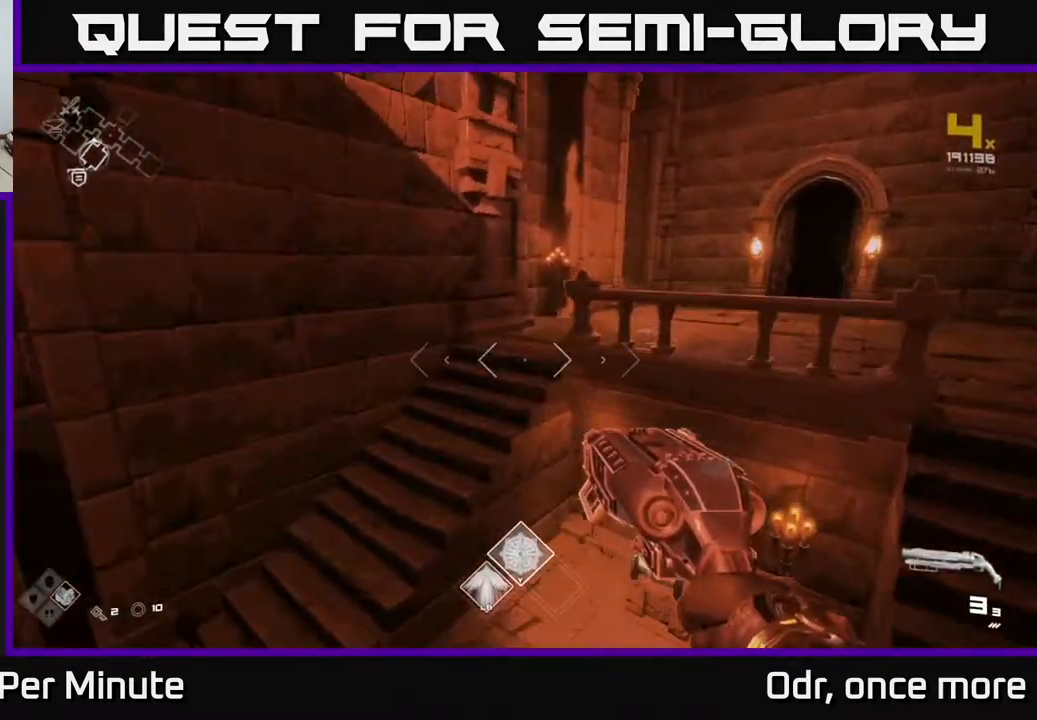
{"buttons": [], "left_stick": "up", "right_stick": "center", "events": [[33, "right_stick", "down-right"], [150, "left_stick", "up"], [150, "right_stick", "center"]]}
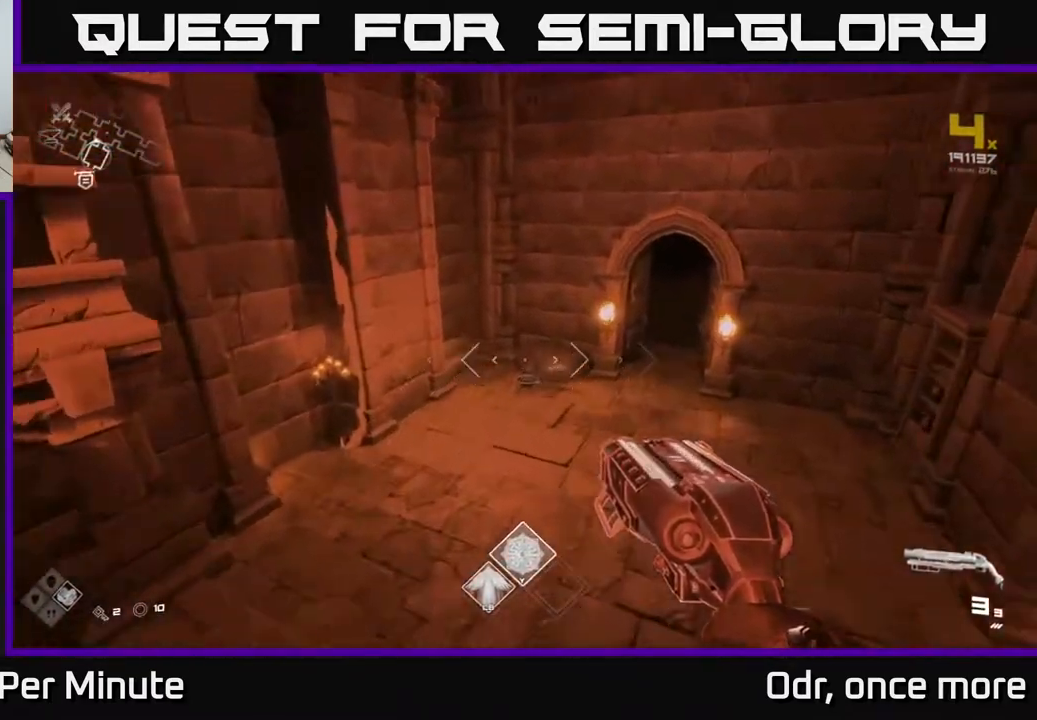
{"buttons": [], "left_stick": "up", "right_stick": "down", "events": [[400, "right_stick", "down"]]}
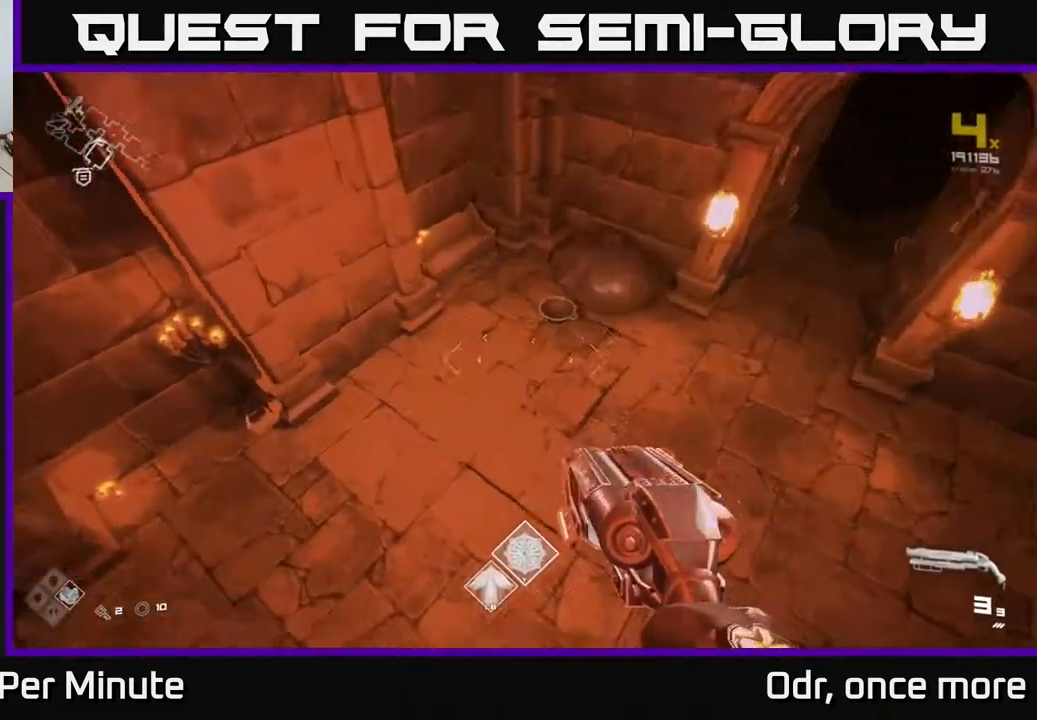
{"buttons": [], "left_stick": "down-left", "right_stick": "center", "events": [[50, "right_stick", "center"], [367, "left_stick", "down"], [467, "left_stick", "down-left"]]}
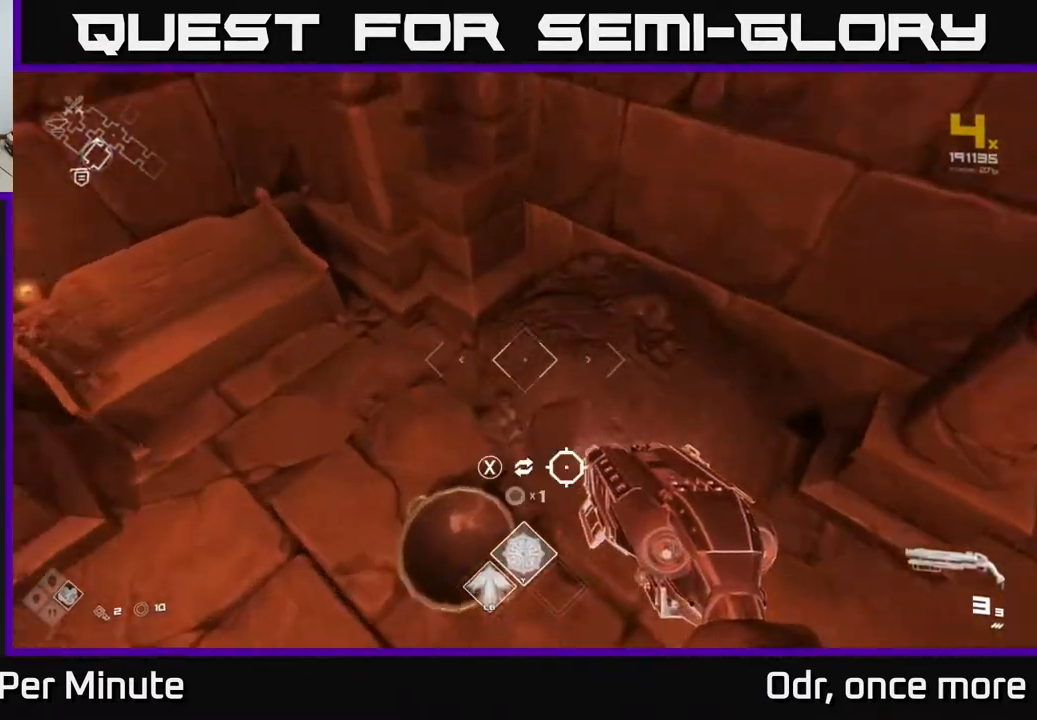
{"buttons": [], "left_stick": "down-left", "right_stick": "left", "events": [[17, "left_stick", "center"], [83, "X", "down"], [133, "X", "up"], [183, "left_stick", "down-left"], [333, "right_stick", "left"]]}
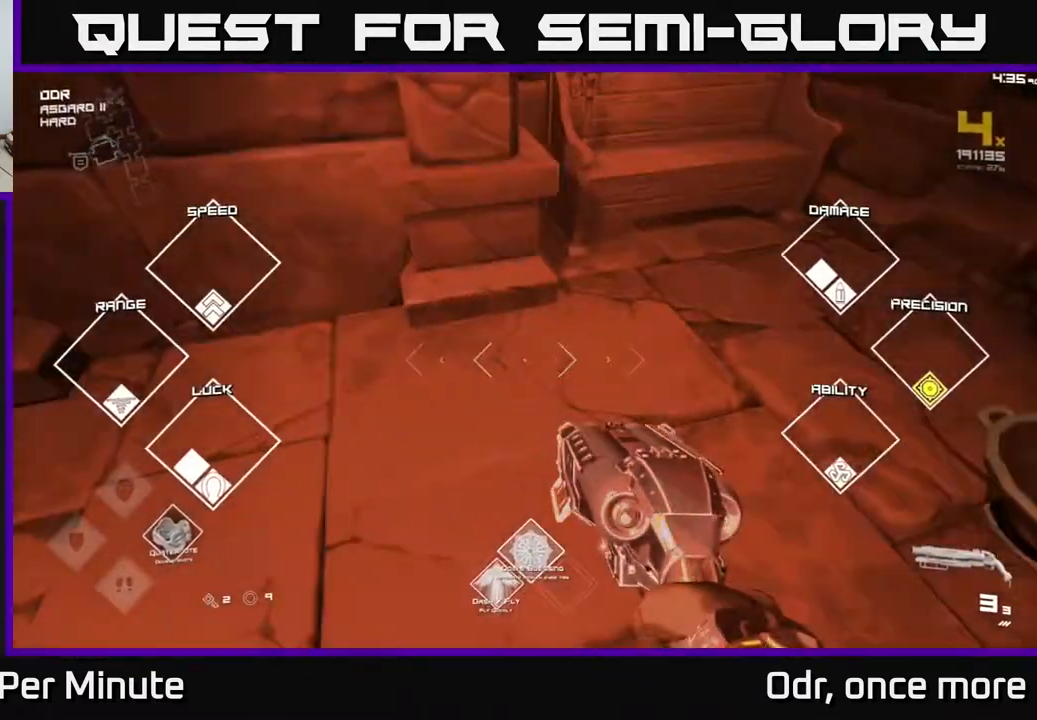
{"buttons": ["A"], "left_stick": "up", "right_stick": "center", "events": [[33, "left_stick", "left"], [167, "left_stick", "up-left"], [217, "L1", "down"], [317, "left_stick", "up"], [383, "L1", "up"], [383, "right_stick", "center"], [483, "A", "down"]]}
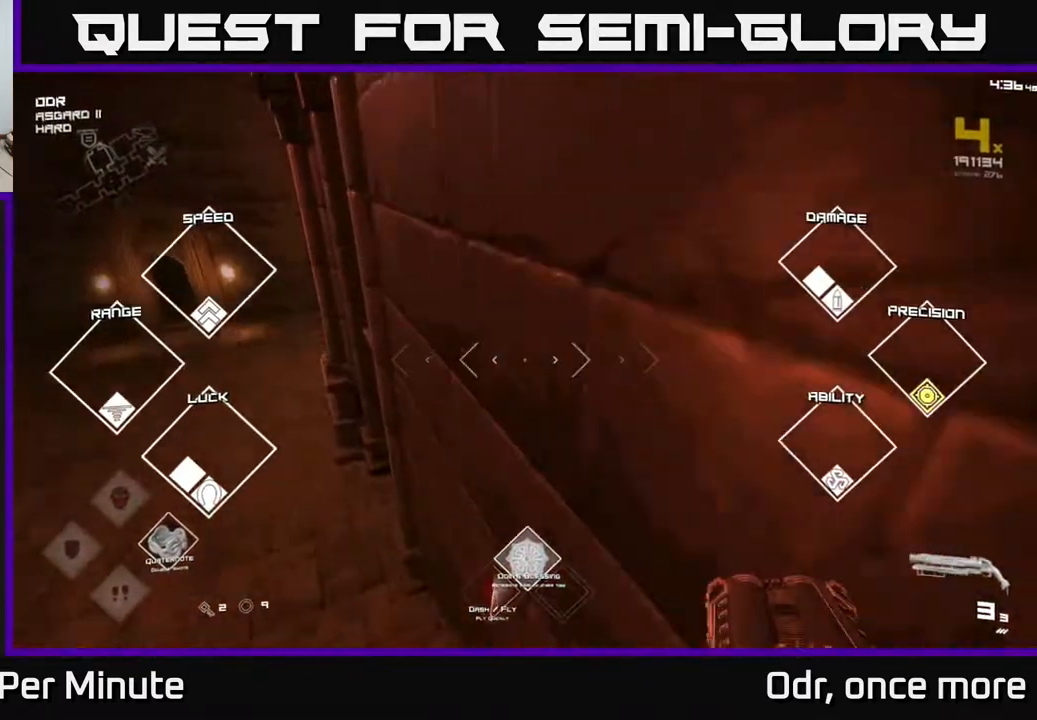
{"buttons": [], "left_stick": "up", "right_stick": "center", "events": [[17, "left_stick", "up-left"], [67, "A", "up"], [217, "right_stick", "left"], [367, "left_stick", "up"], [383, "right_stick", "center"]]}
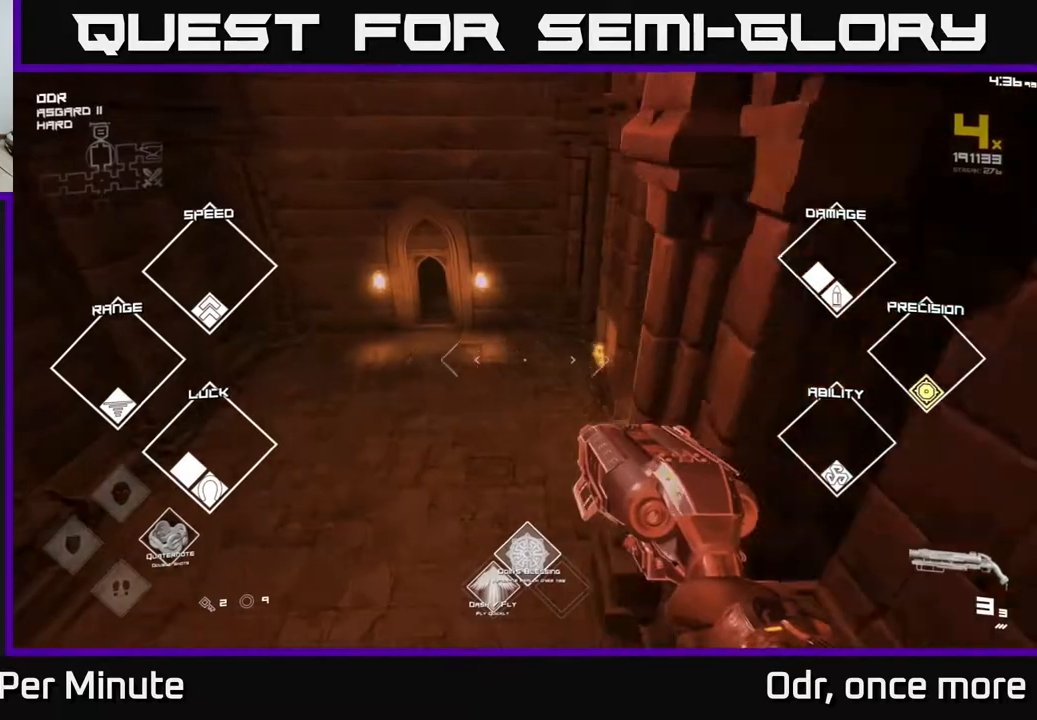
{"buttons": [], "left_stick": "up", "right_stick": "center", "events": [[133, "left_stick", "up-left"], [317, "left_stick", "up"]]}
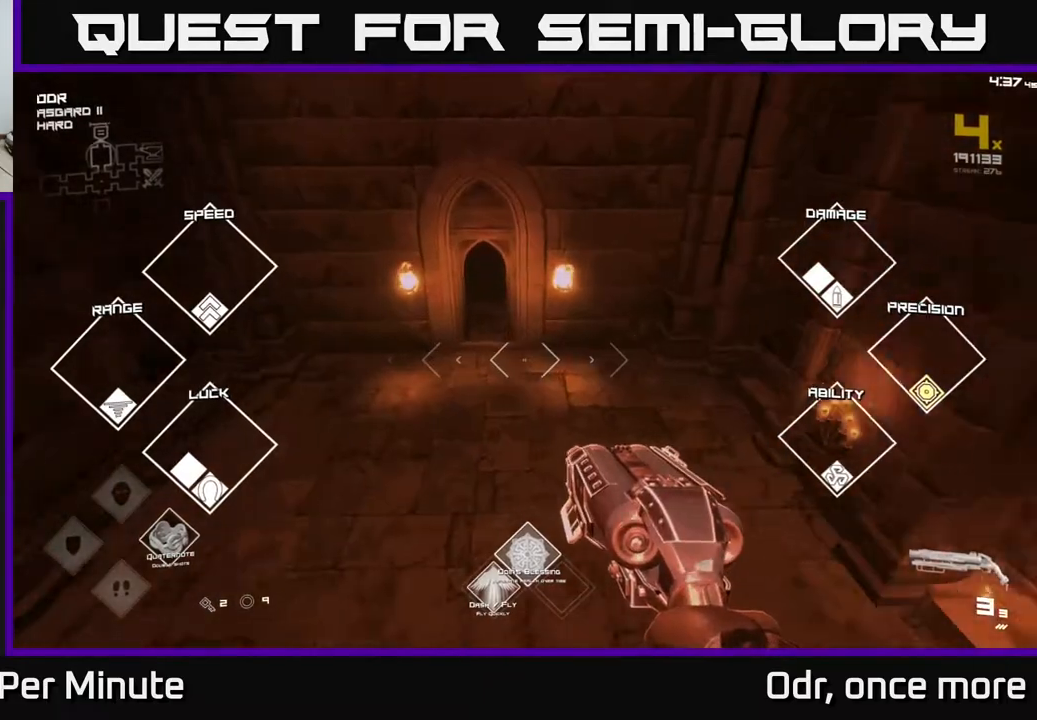
{"buttons": [], "left_stick": "up", "right_stick": "center", "events": [[200, "right_stick", "up"], [300, "right_stick", "center"]]}
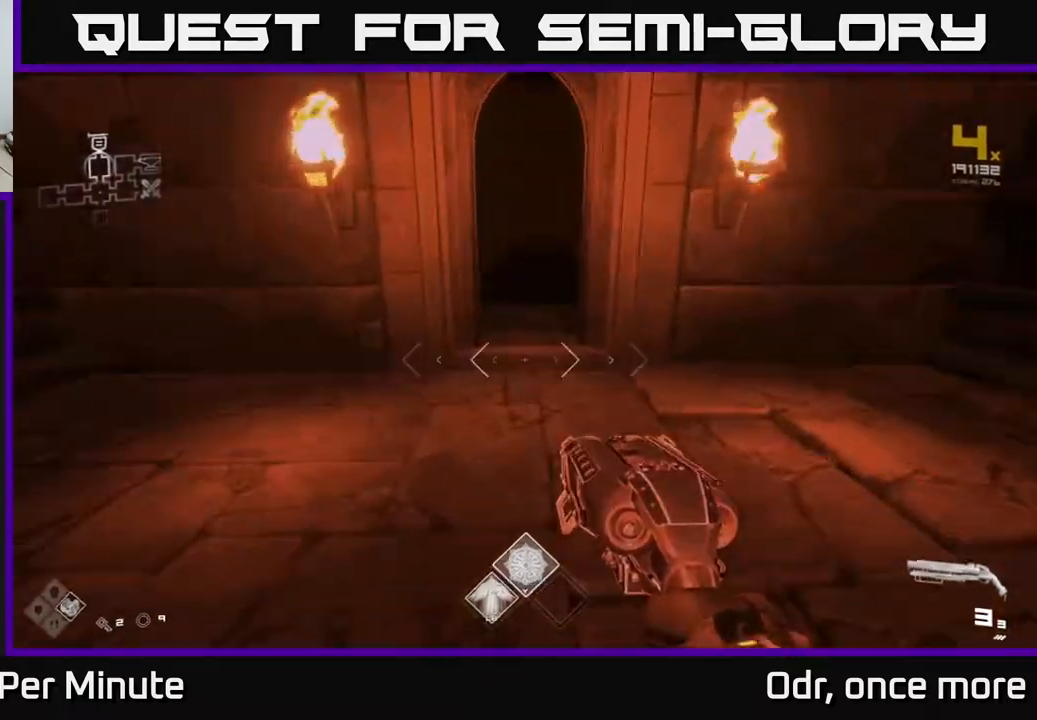
{"buttons": ["L1"], "left_stick": "up", "right_stick": "center", "events": [[33, "right_stick", "up"], [100, "right_stick", "center"], [167, "L1", "down"]]}
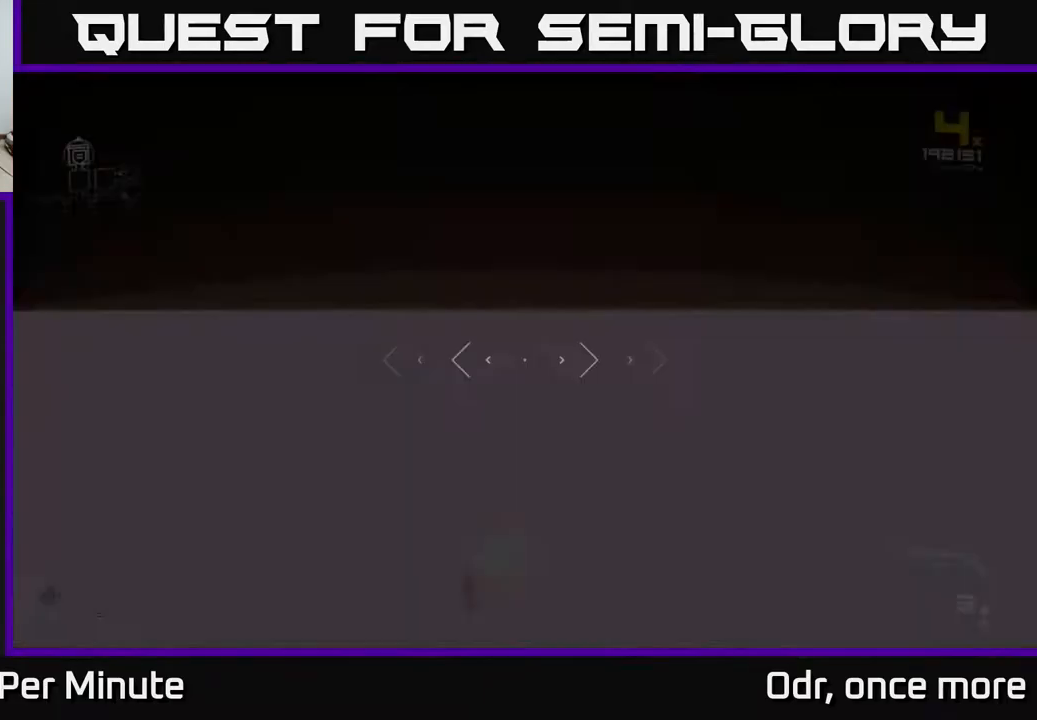
{"buttons": ["L1"], "left_stick": "up", "right_stick": "center", "events": []}
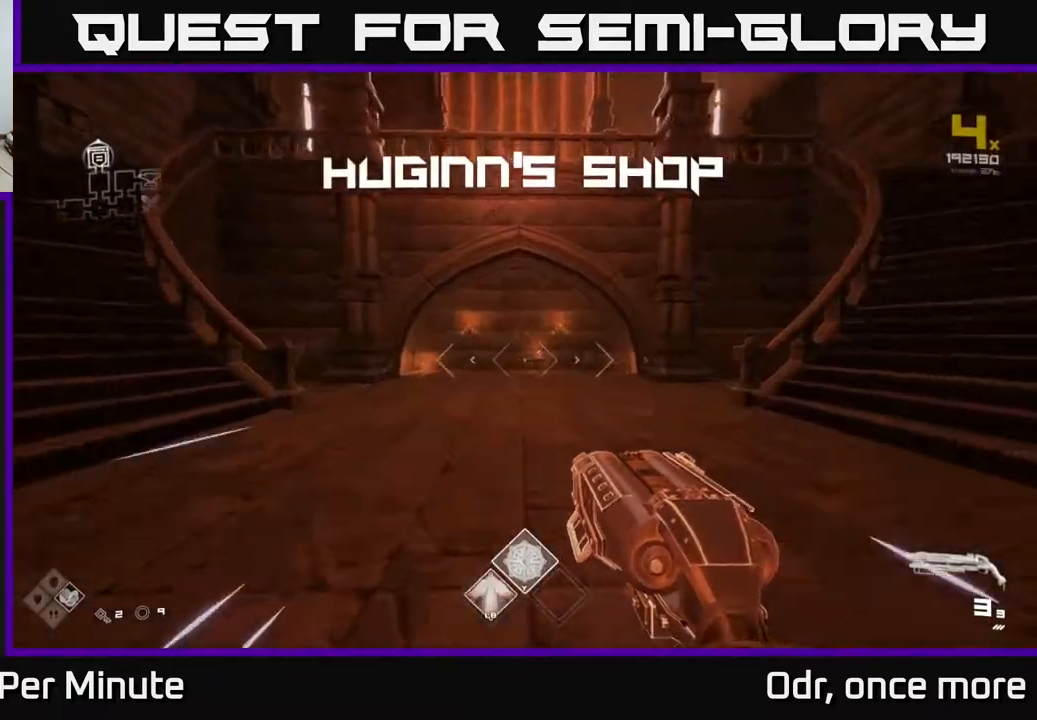
{"buttons": [], "left_stick": "up", "right_stick": "center", "events": [[83, "A", "down"], [83, "L1", "up"], [183, "A", "up"], [267, "A", "down"], [300, "A", "up"], [400, "A", "down"], [483, "A", "up"]]}
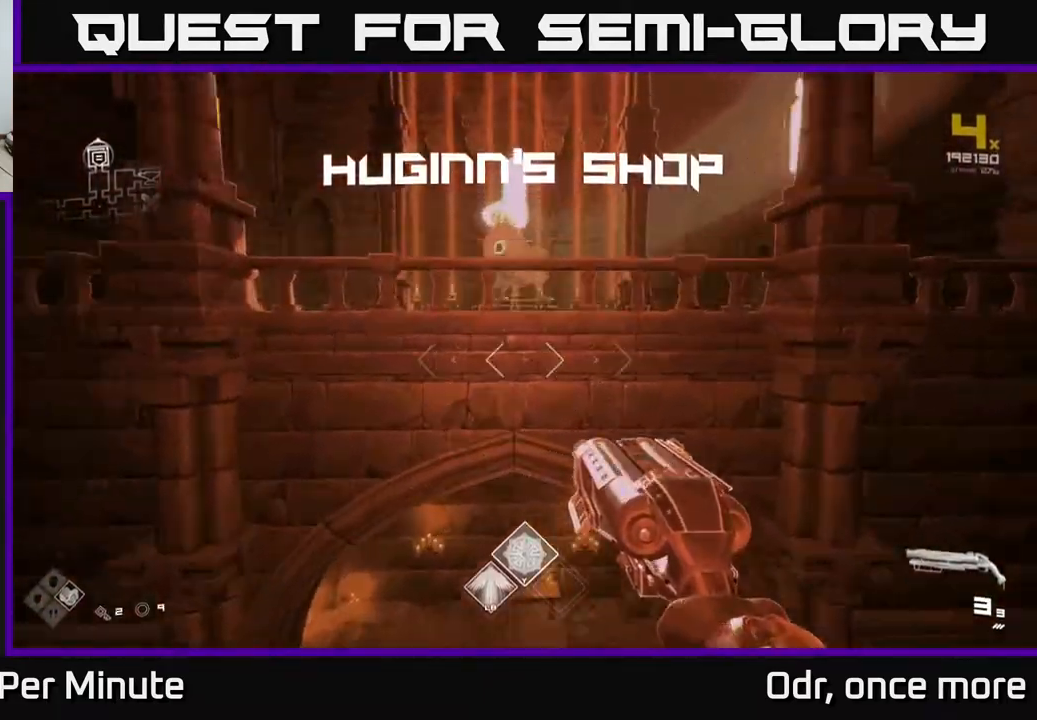
{"buttons": ["L1"], "left_stick": "up", "right_stick": "center", "events": [[200, "right_stick", "down-right"], [250, "right_stick", "center"], [283, "L1", "down"]]}
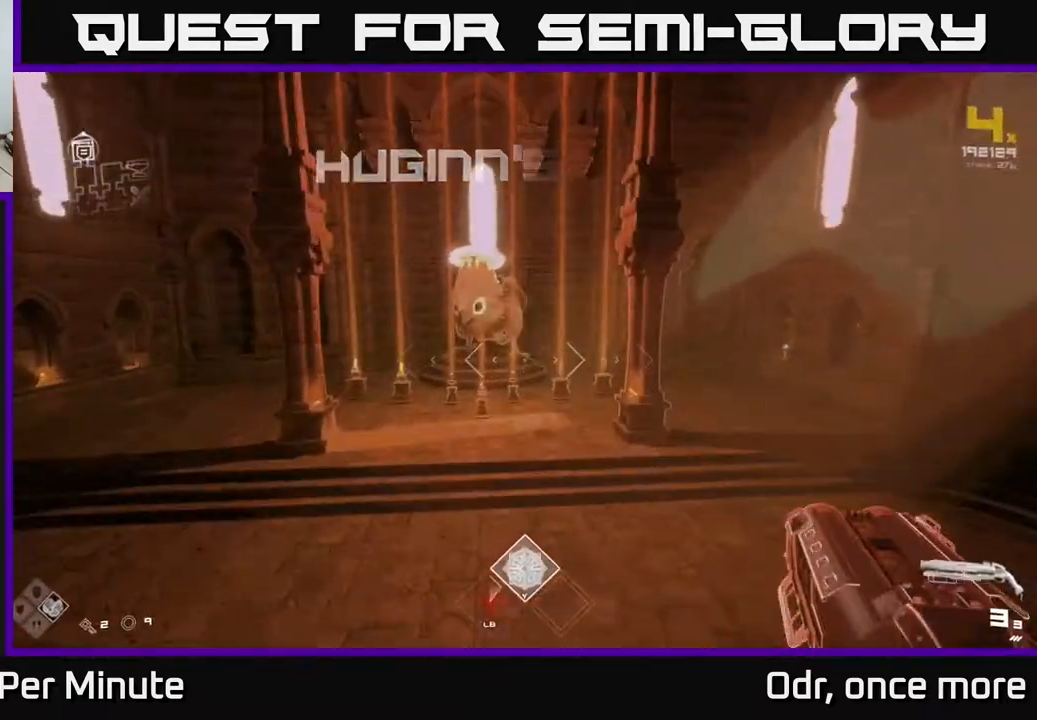
{"buttons": ["L1"], "left_stick": "up", "right_stick": "center", "events": []}
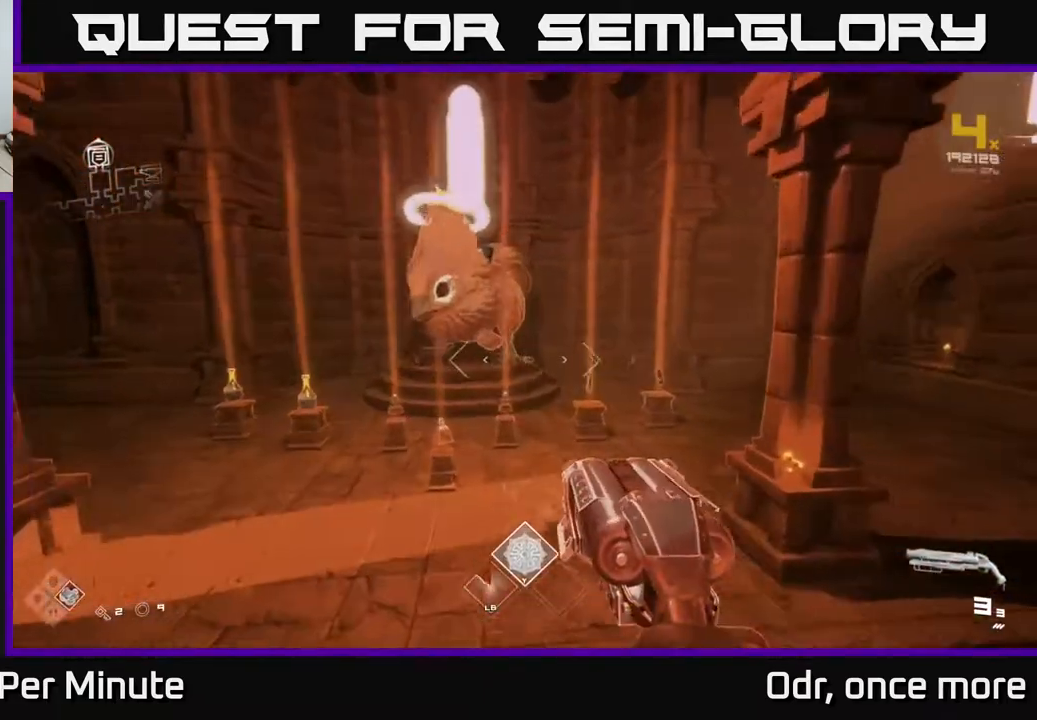
{"buttons": ["L1"], "left_stick": "up", "right_stick": "center", "events": [[150, "right_stick", "right"], [267, "right_stick", "center"]]}
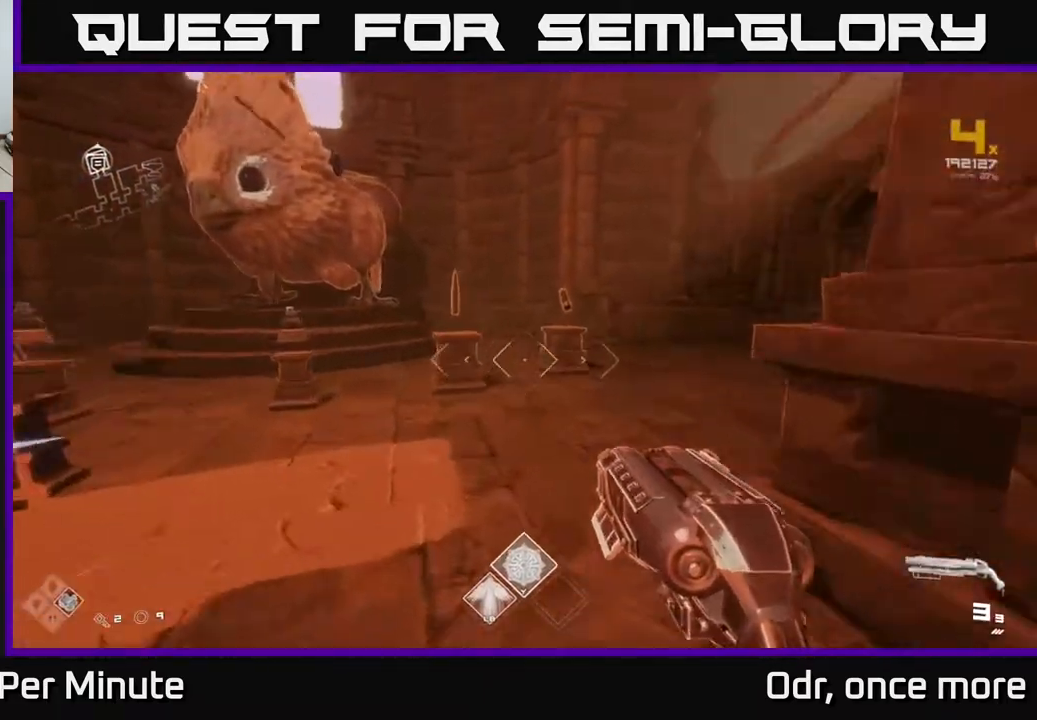
{"buttons": [], "left_stick": "center", "right_stick": "center", "events": [[50, "right_stick", "left"], [183, "right_stick", "center"], [317, "L1", "up"], [400, "left_stick", "center"]]}
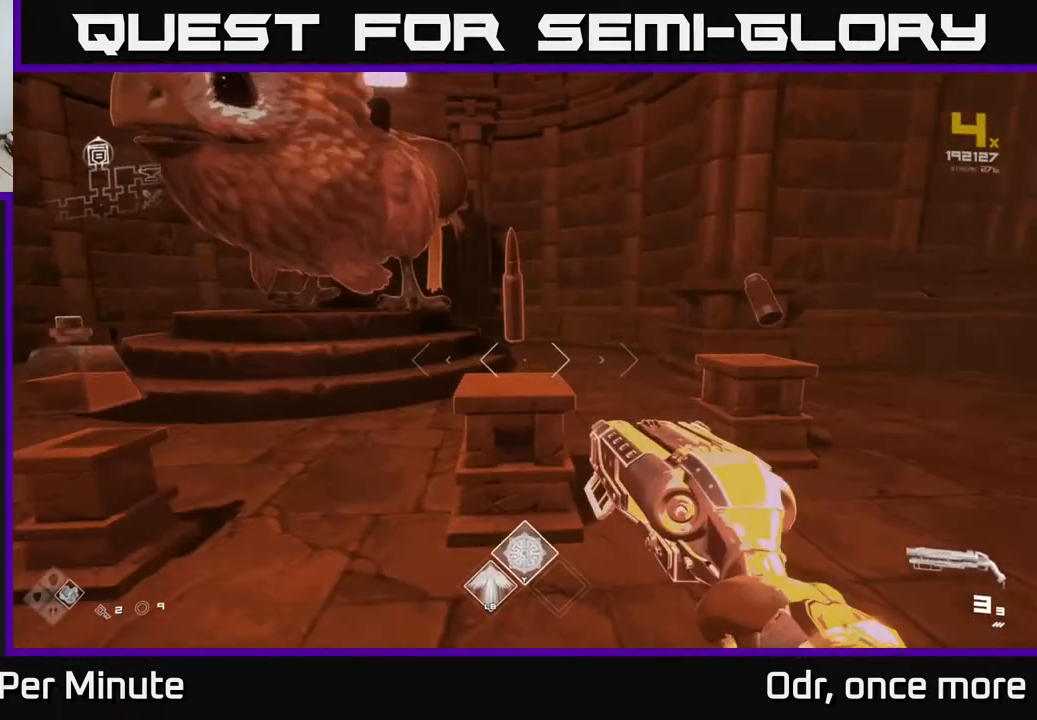
{"buttons": [], "left_stick": "up", "right_stick": "center", "events": [[483, "left_stick", "up"]]}
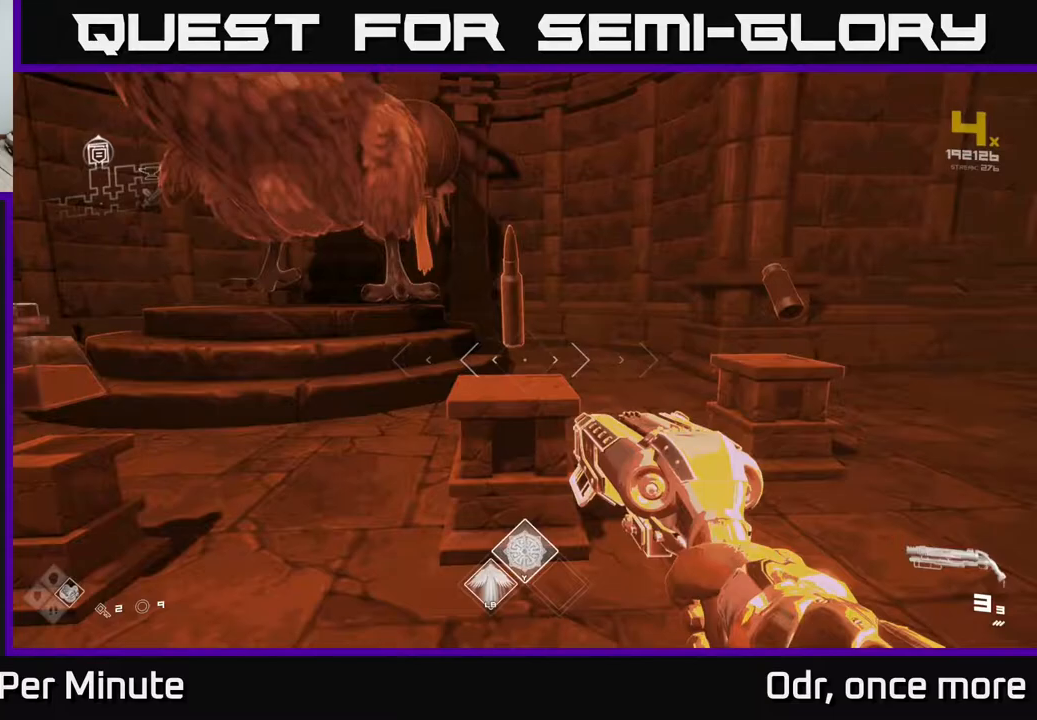
{"buttons": [], "left_stick": "center", "right_stick": "center", "events": [[117, "left_stick", "up-right"], [467, "left_stick", "center"]]}
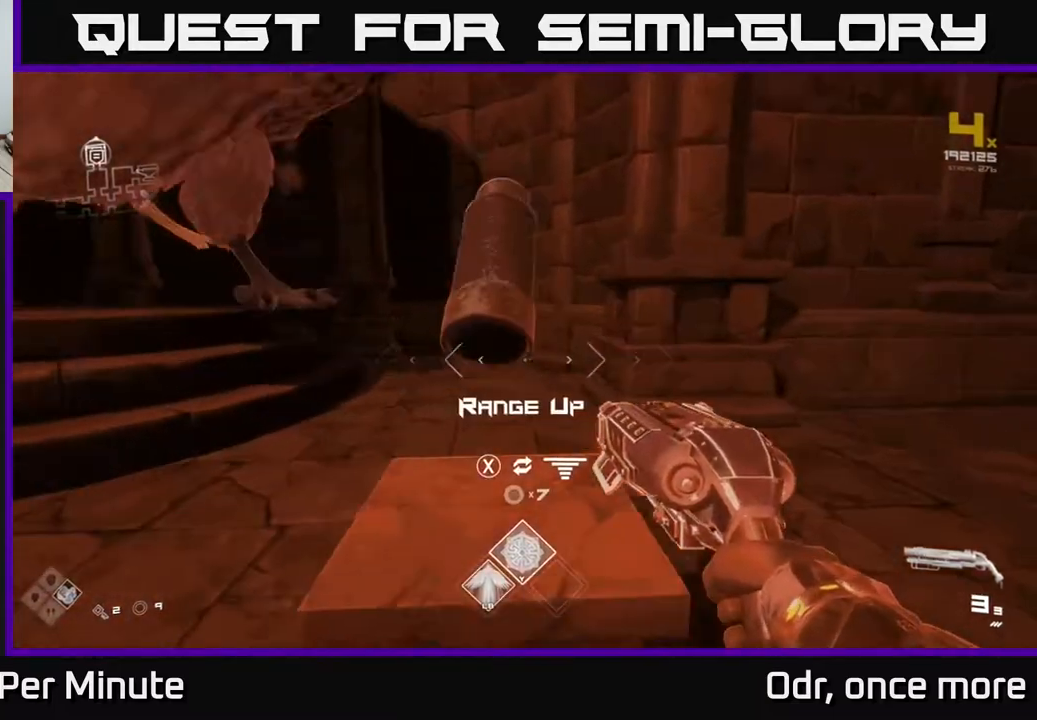
{"buttons": [], "left_stick": "center", "right_stick": "center", "events": []}
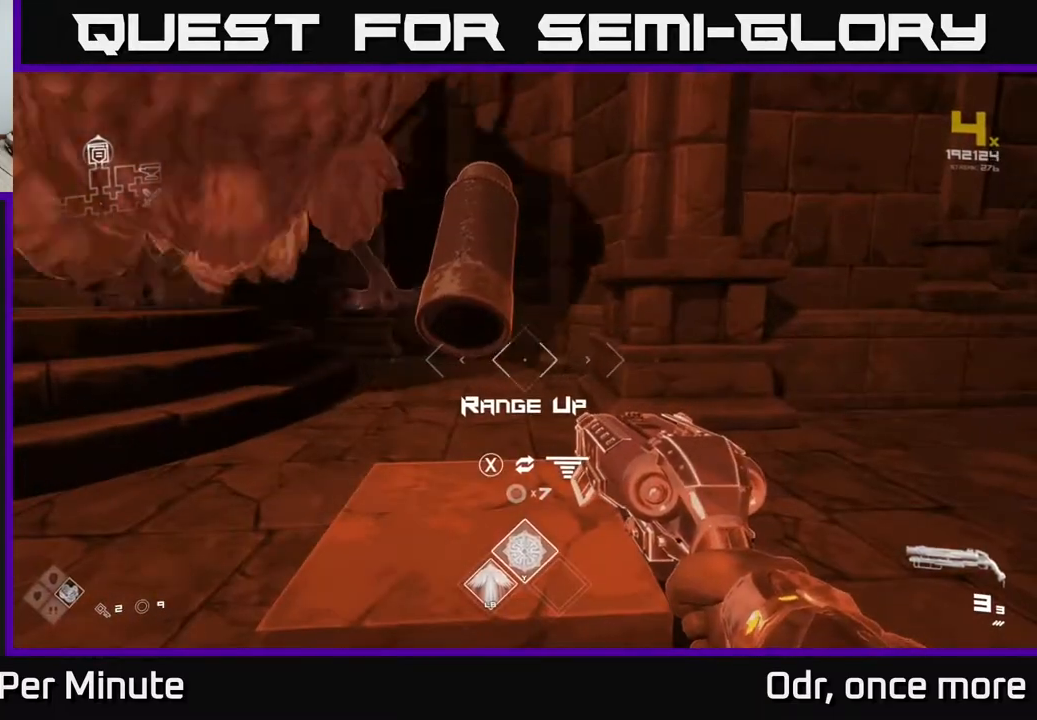
{"buttons": [], "left_stick": "center", "right_stick": "center", "events": []}
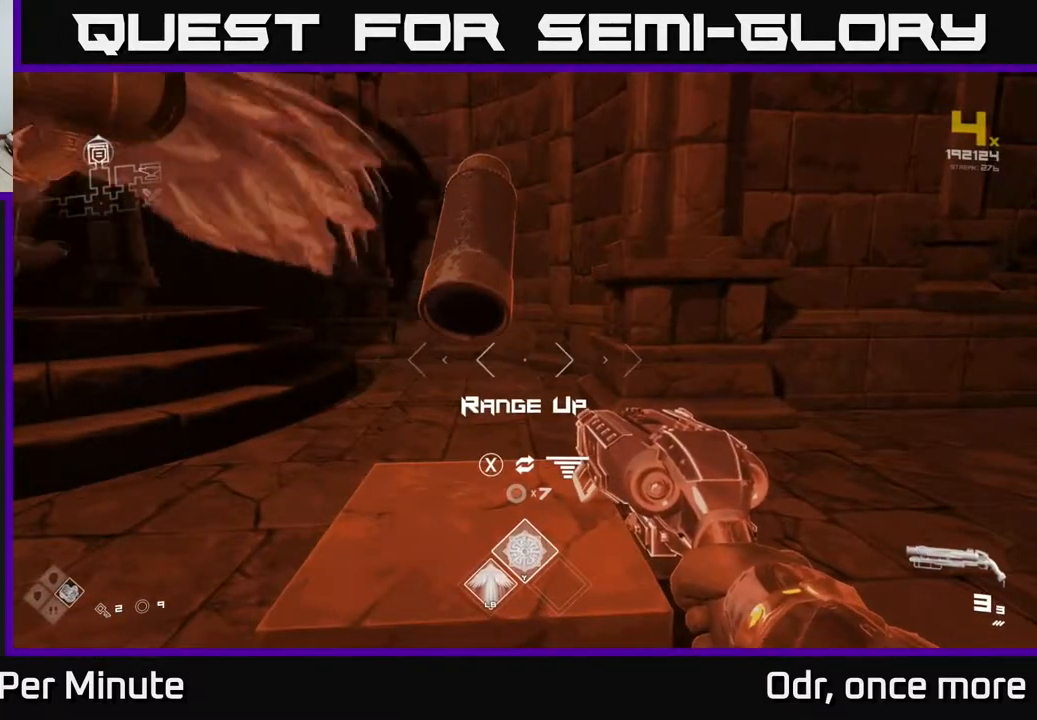
{"buttons": [], "left_stick": "center", "right_stick": "left", "events": [[333, "right_stick", "left"]]}
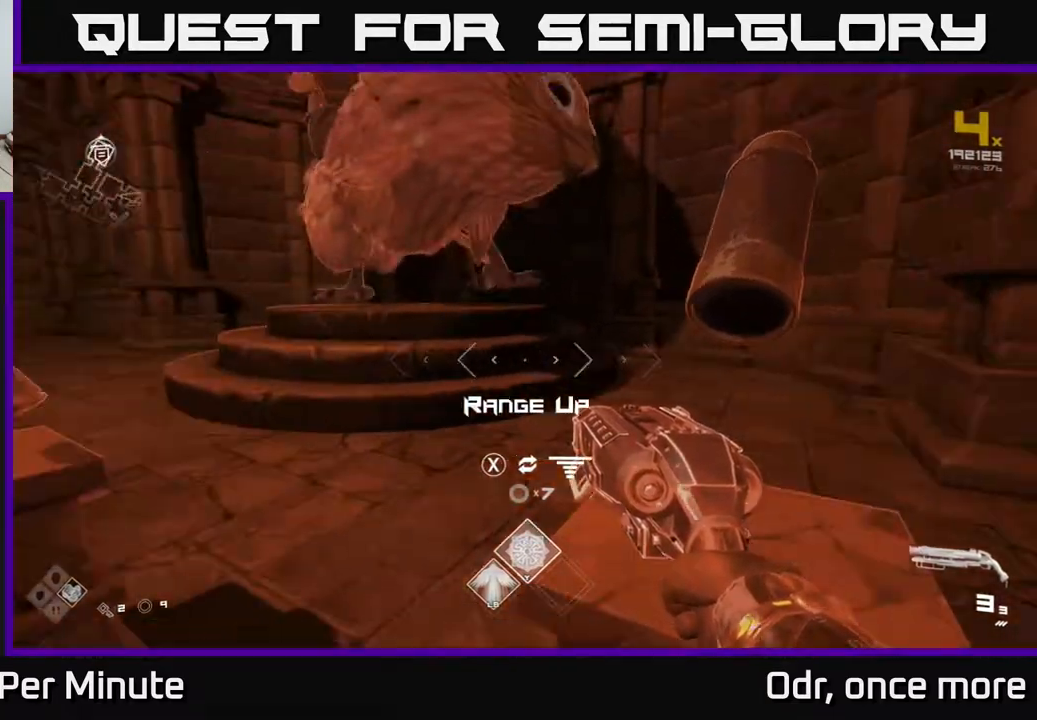
{"buttons": [], "left_stick": "center", "right_stick": "center", "events": [[167, "right_stick", "center"]]}